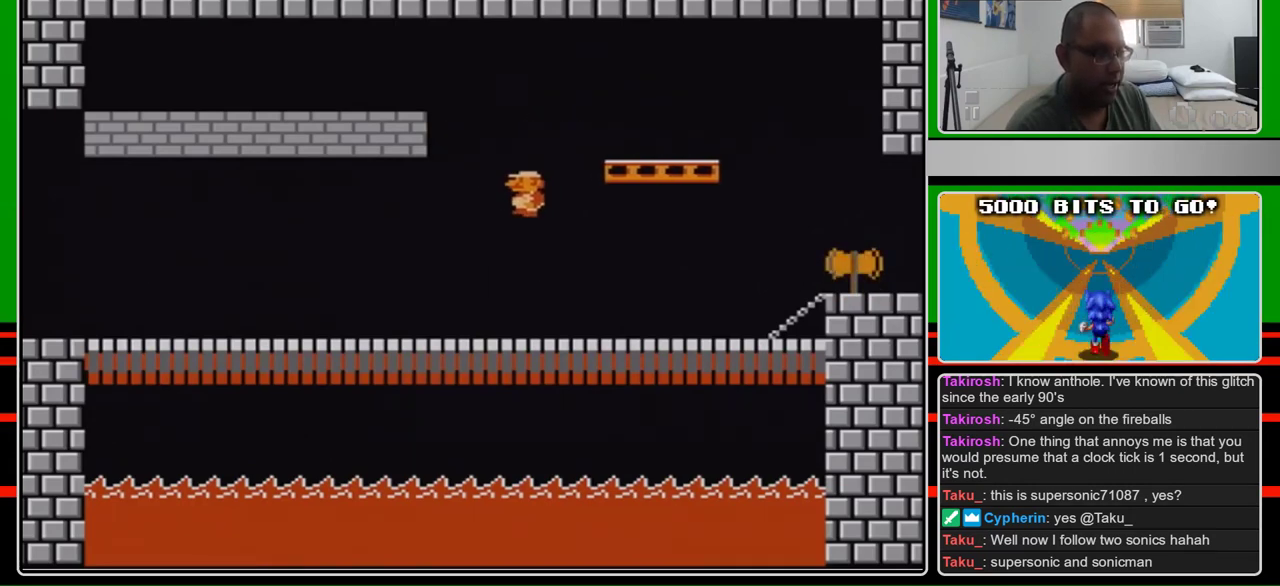
Gameplay with a controller (Nintendo layout); each line is a JSON object with the inputs held at the frame after it. "events" lists button and stick changes between this image and that frame as [ms after this image, input, new state], when the widget could be followed in between. Not read: L3 R3.
{"buttons": ["B"], "events": [[333, "DPAD_LEFT", "up"]]}
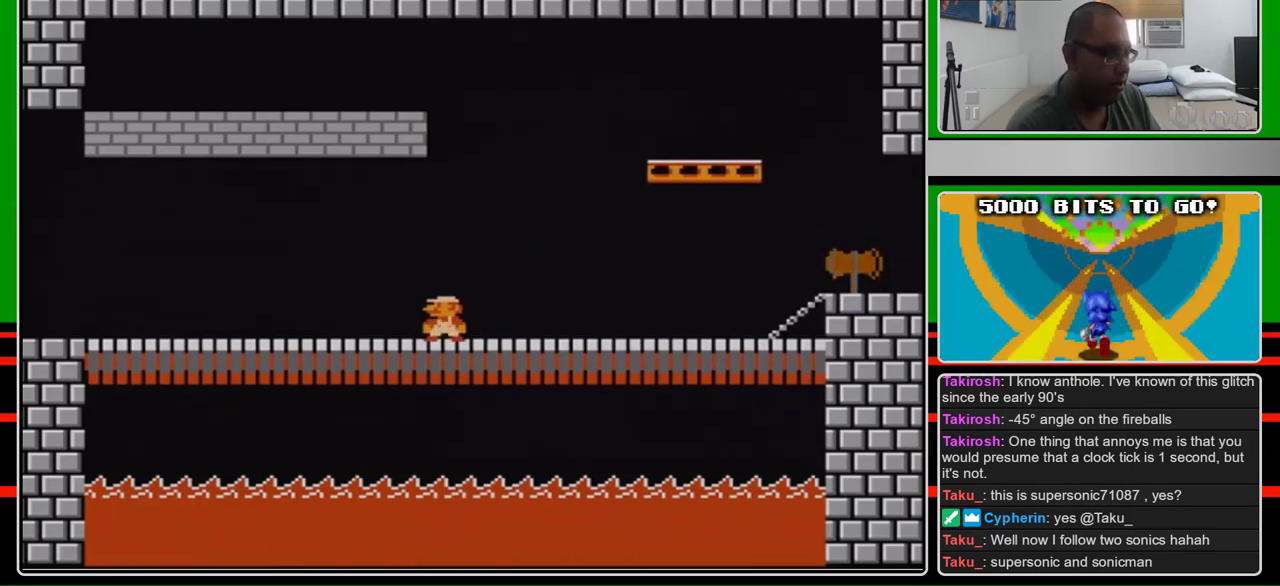
{"buttons": ["B"], "events": [[433, "DPAD_RIGHT", "down"], [500, "DPAD_RIGHT", "up"]]}
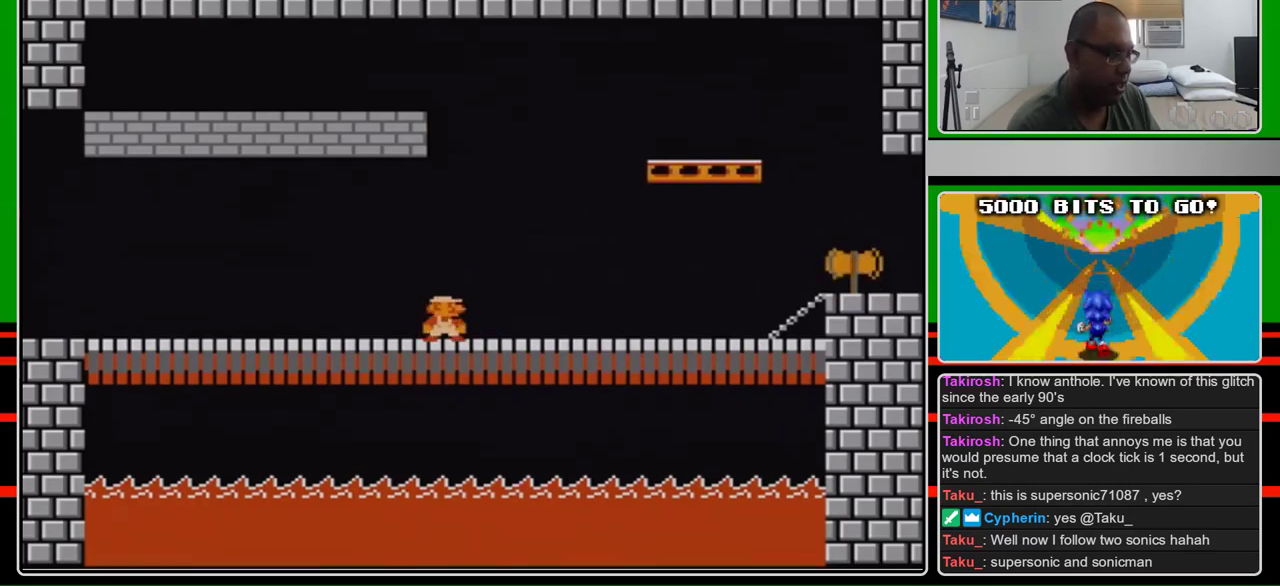
{"buttons": ["B", "DPAD_RIGHT"], "events": [[300, "DPAD_RIGHT", "down"]]}
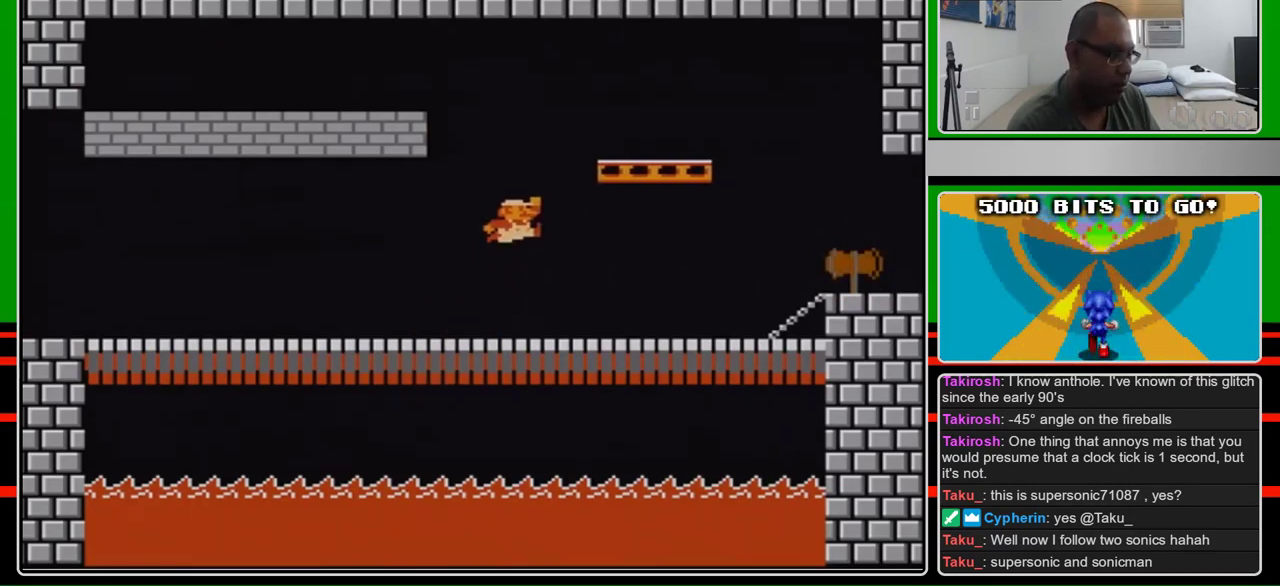
{"buttons": ["B"], "events": [[67, "A", "down"], [333, "A", "up"], [367, "DPAD_RIGHT", "up"]]}
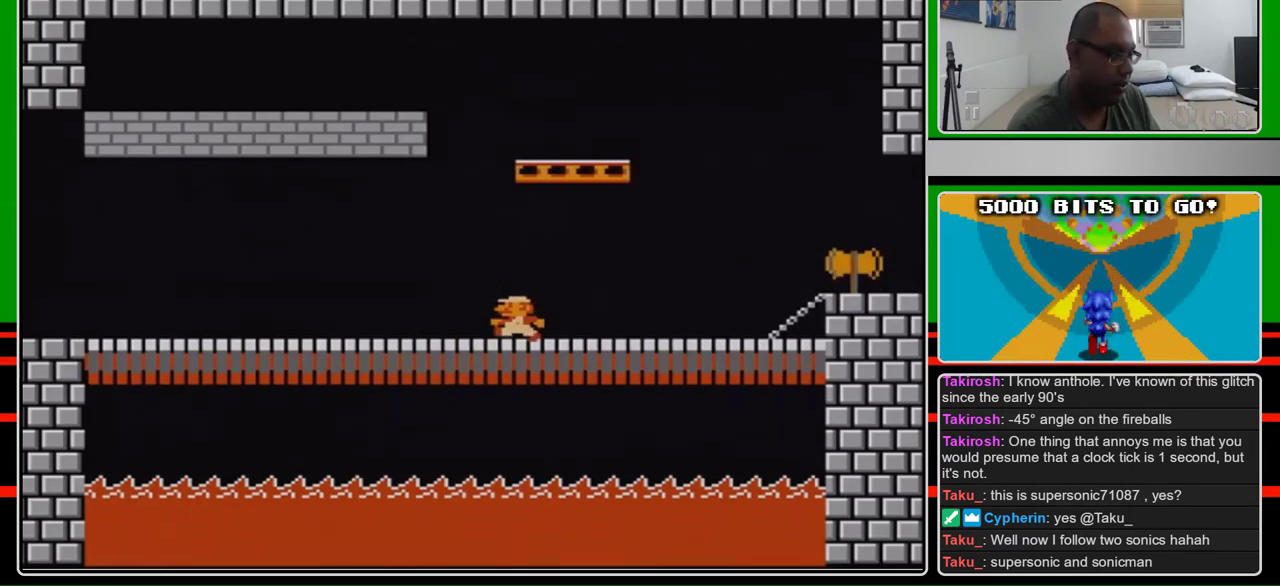
{"buttons": ["B", "DPAD_RIGHT"], "events": [[33, "DPAD_LEFT", "down"], [433, "DPAD_LEFT", "up"], [467, "DPAD_RIGHT", "down"]]}
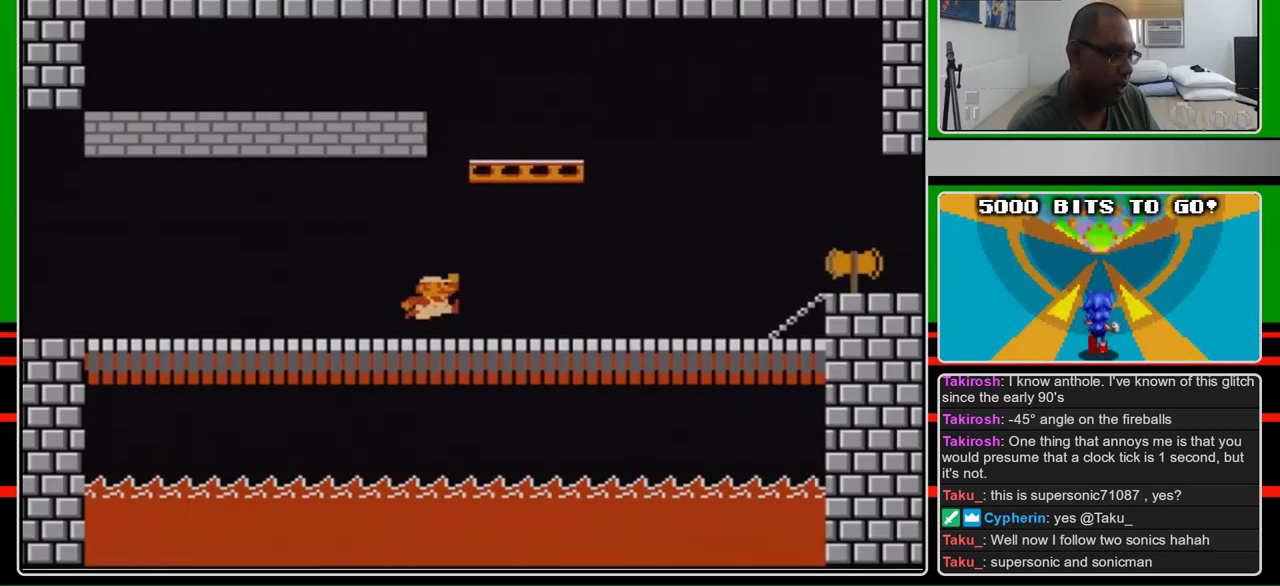
{"buttons": ["A", "B", "DPAD_RIGHT"], "events": [[100, "DPAD_RIGHT", "up"], [233, "DPAD_RIGHT", "down"], [267, "A", "down"]]}
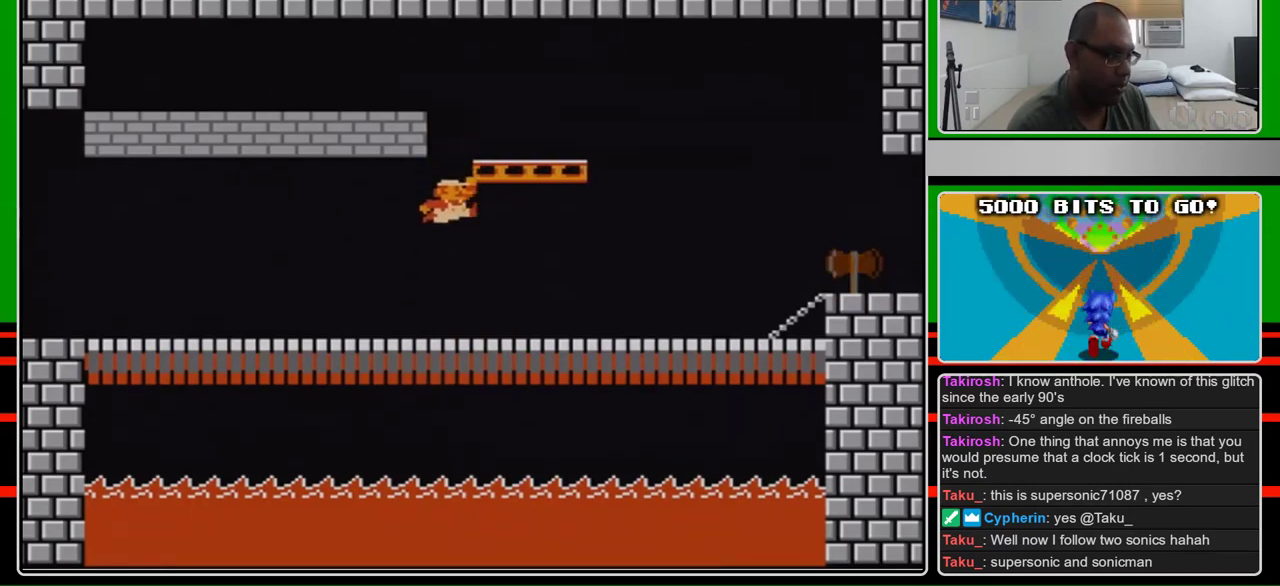
{"buttons": [], "events": [[33, "A", "up"], [67, "DPAD_RIGHT", "up"], [367, "B", "up"]]}
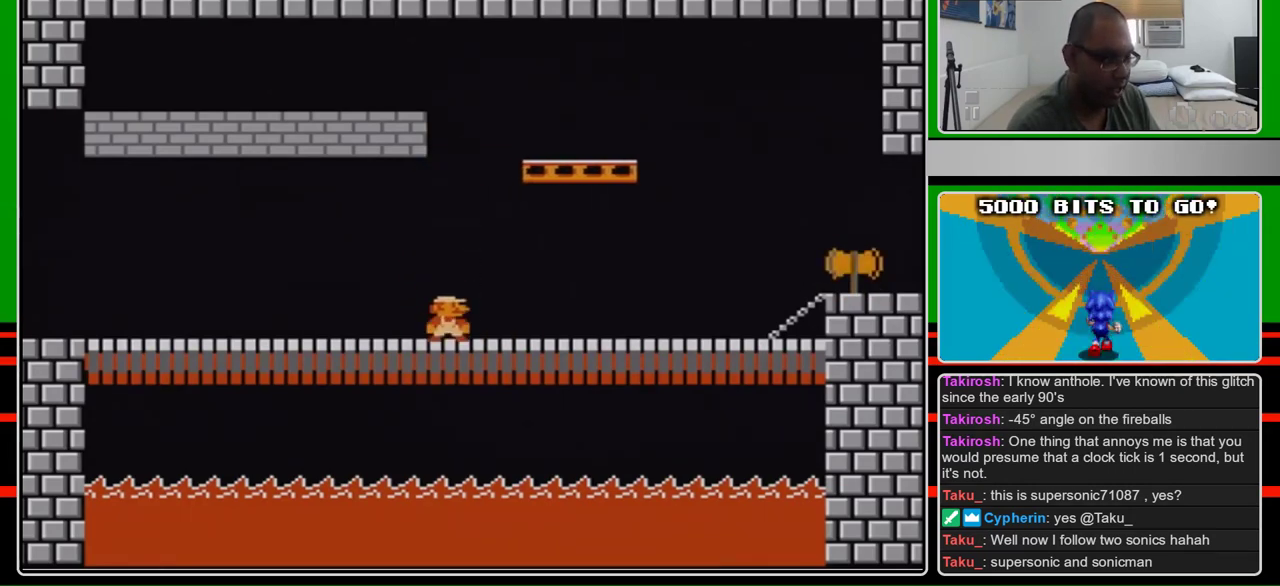
{"buttons": ["DPAD_RIGHT"], "events": [[433, "DPAD_RIGHT", "down"]]}
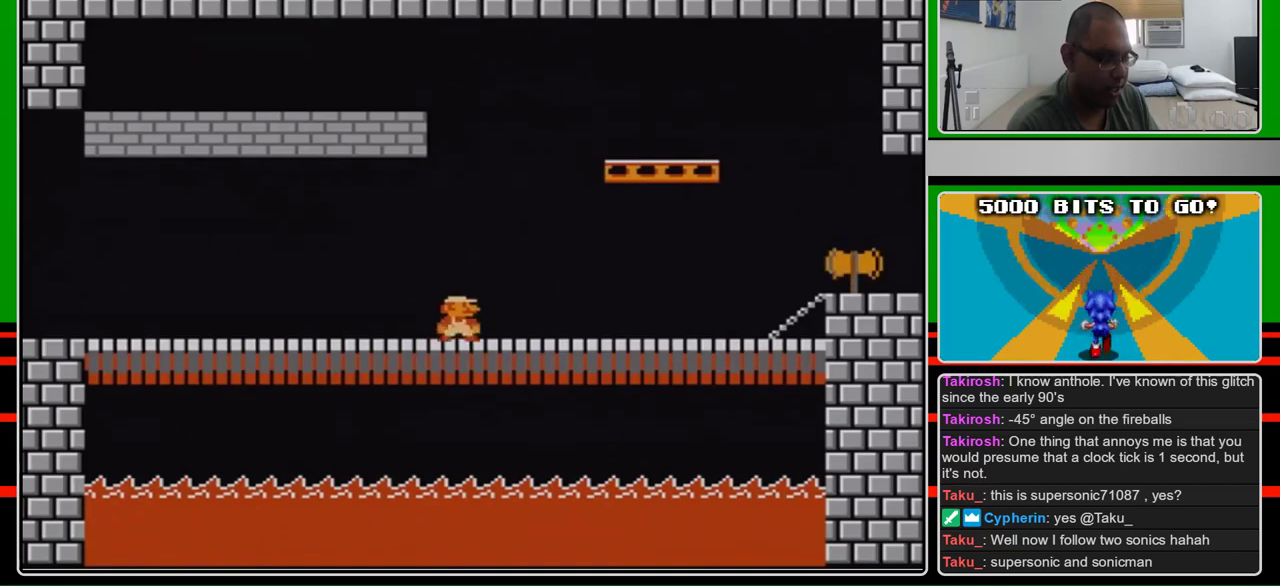
{"buttons": ["B"], "events": [[100, "DPAD_RIGHT", "up"], [300, "B", "down"], [400, "B", "up"], [467, "B", "down"]]}
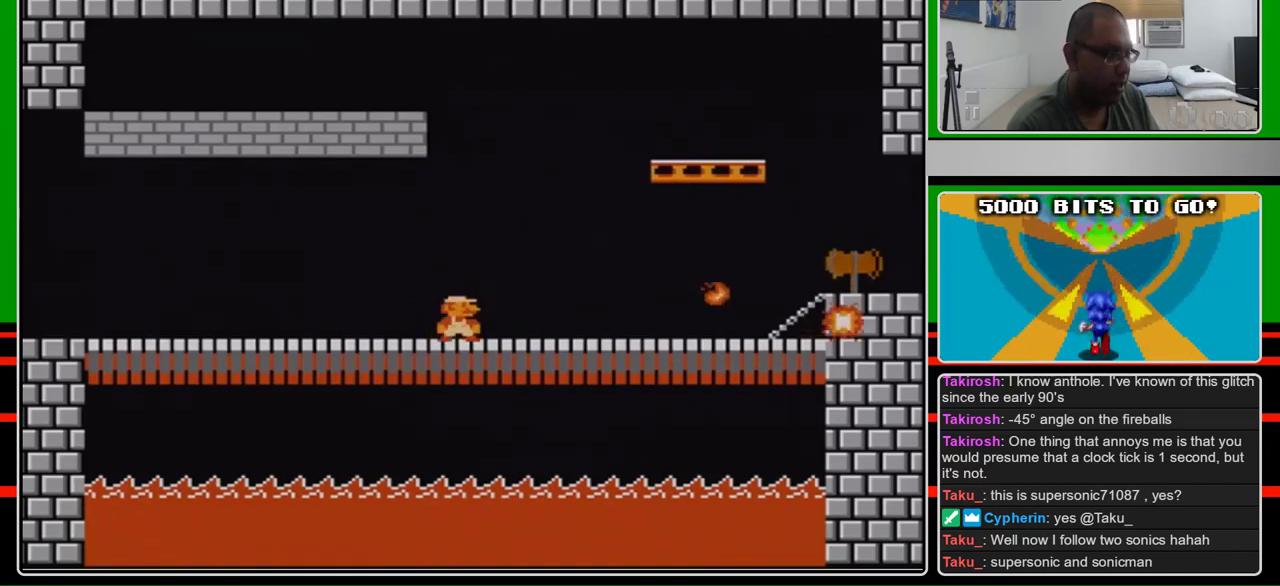
{"buttons": ["B", "DPAD_RIGHT"], "events": [[433, "DPAD_RIGHT", "down"]]}
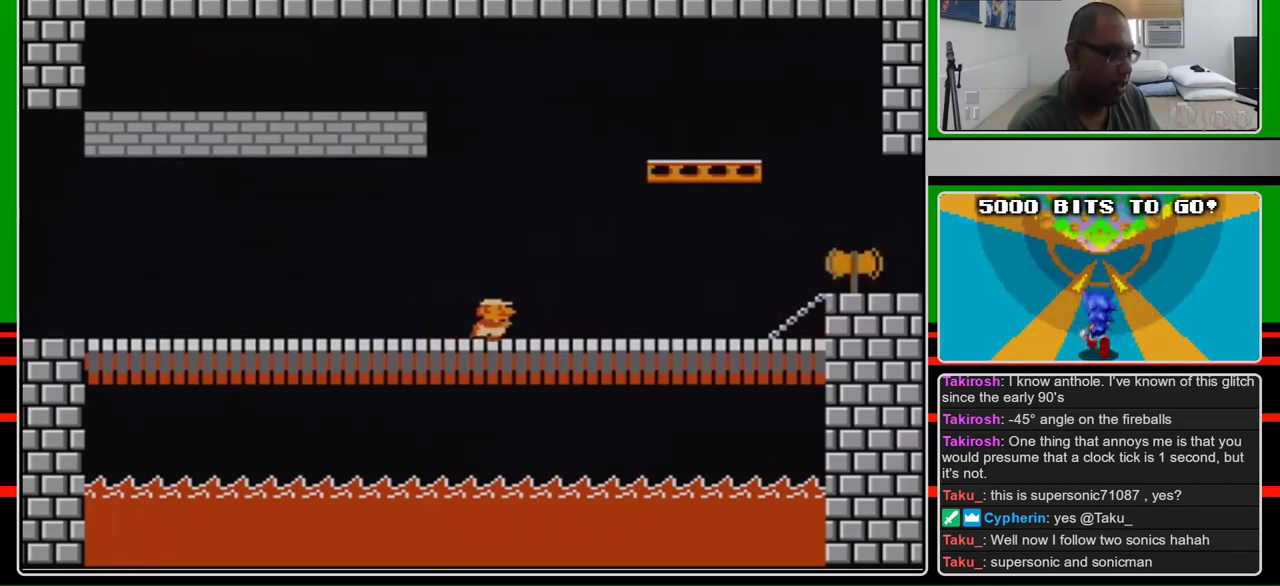
{"buttons": ["B"], "events": [[233, "A", "down"], [500, "A", "up"], [500, "DPAD_RIGHT", "up"]]}
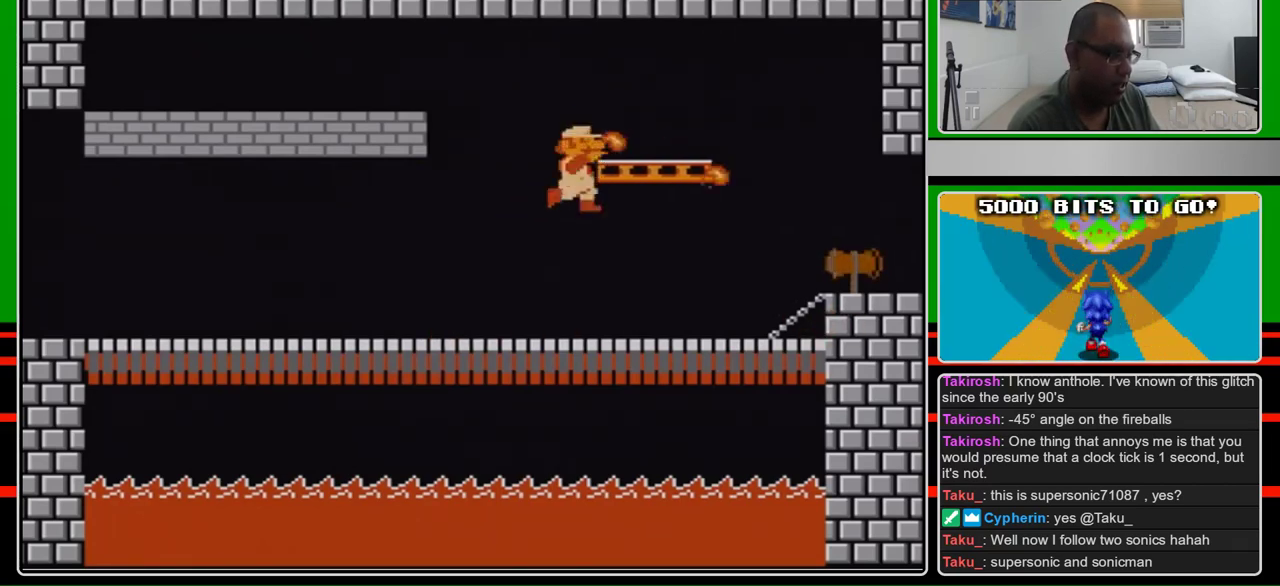
{"buttons": ["DPAD_LEFT"], "events": [[33, "B", "up"], [100, "B", "down"], [367, "B", "up"], [400, "DPAD_LEFT", "down"]]}
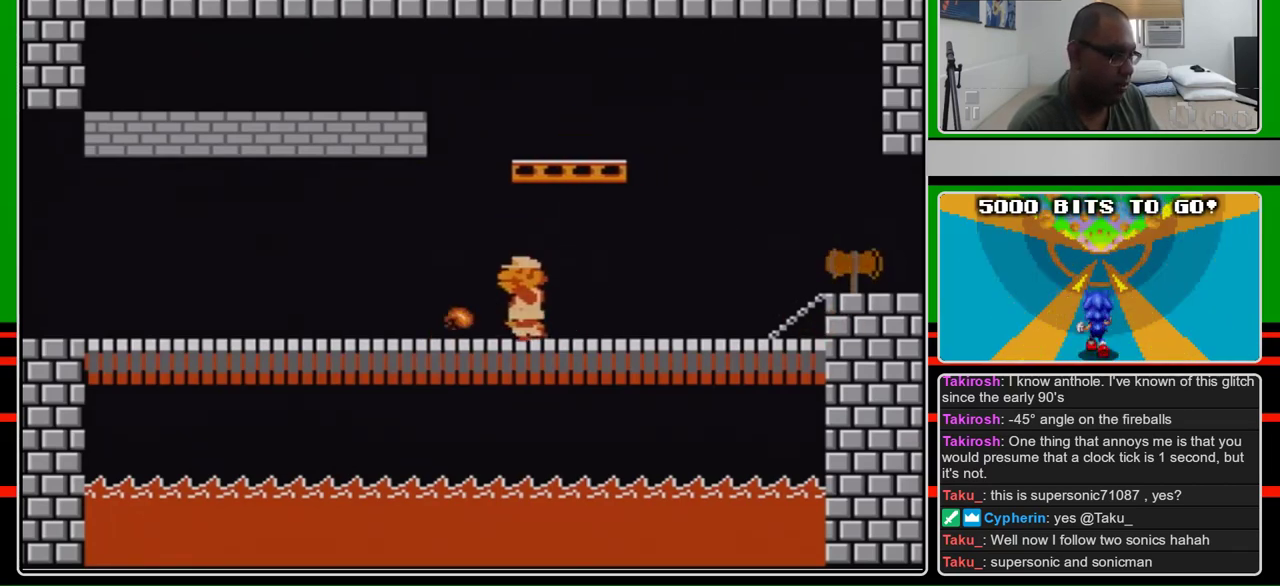
{"buttons": ["B", "DPAD_RIGHT"], "events": [[133, "B", "down"], [367, "DPAD_LEFT", "up"], [400, "DPAD_RIGHT", "down"]]}
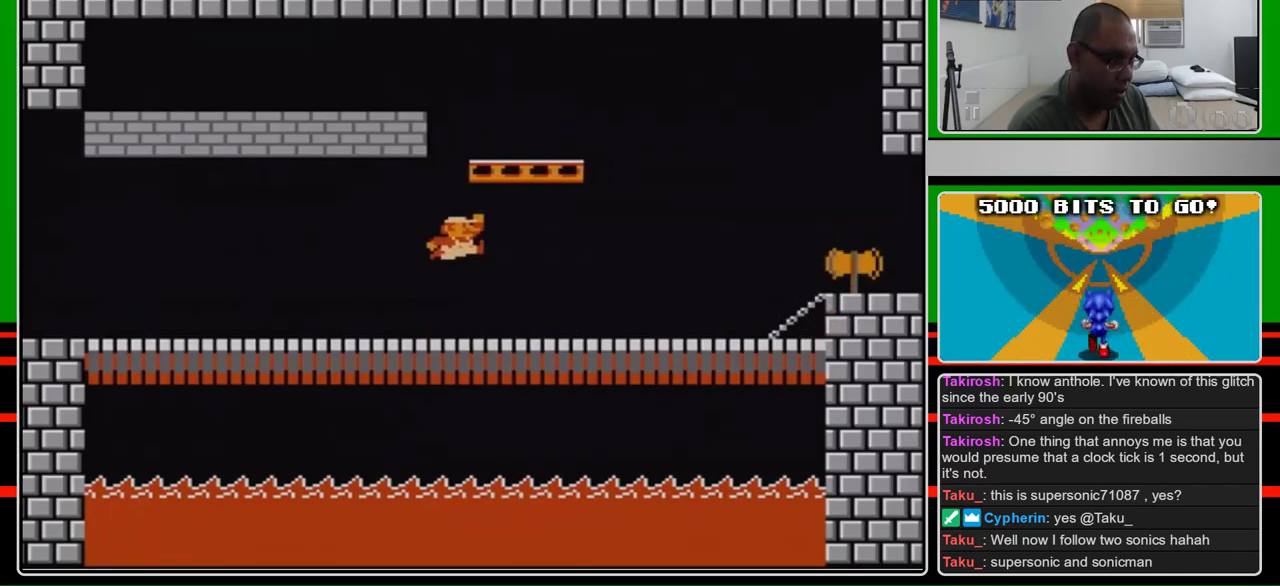
{"buttons": ["B"], "events": [[33, "DPAD_RIGHT", "up"], [133, "A", "down"], [133, "B", "up"], [133, "DPAD_RIGHT", "down"], [333, "DPAD_RIGHT", "up"], [400, "A", "up"], [400, "DPAD_RIGHT", "down"], [500, "B", "down"], [500, "DPAD_RIGHT", "up"]]}
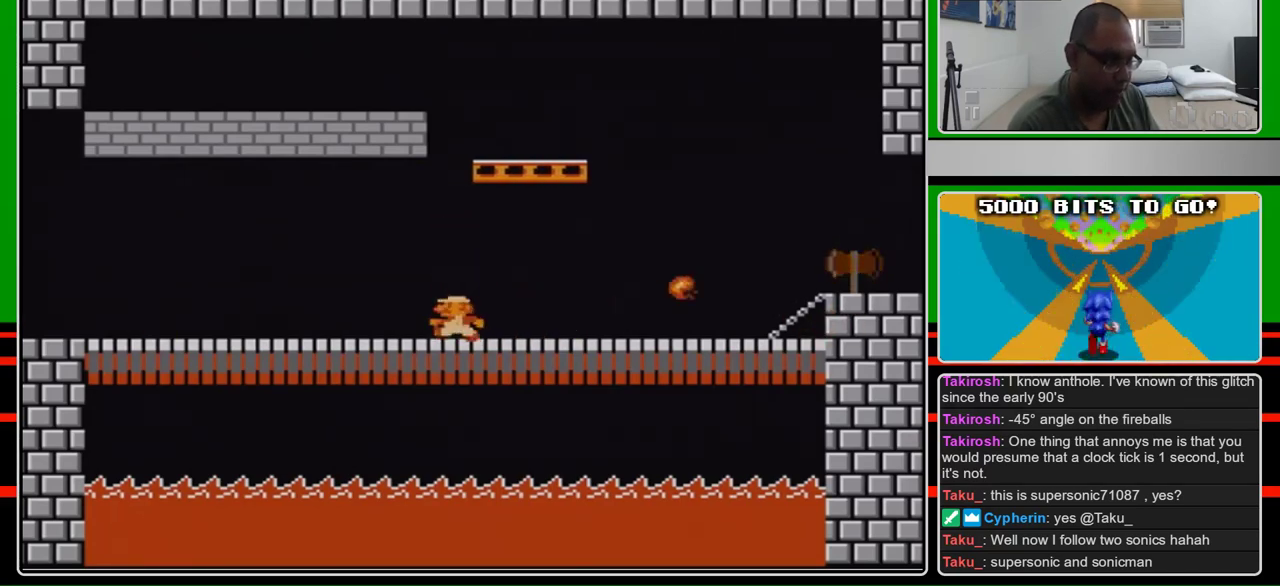
{"buttons": ["A", "DPAD_RIGHT"], "events": [[233, "DPAD_LEFT", "down"], [300, "DPAD_LEFT", "up"], [300, "DPAD_RIGHT", "down"], [367, "A", "down"], [367, "B", "up"]]}
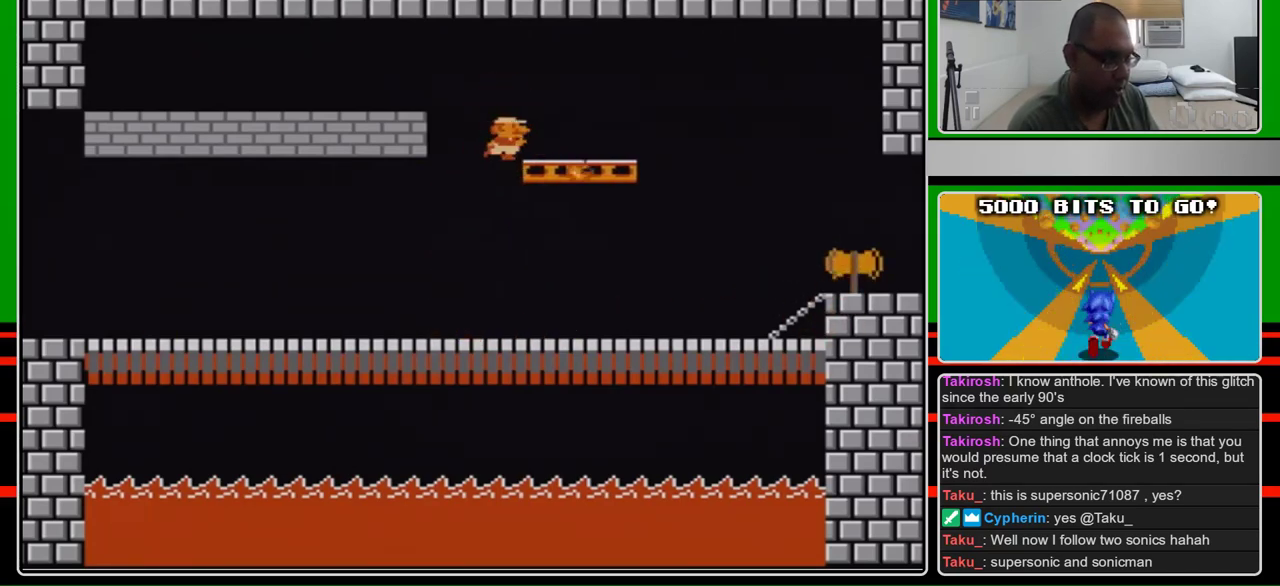
{"buttons": ["B", "DPAD_LEFT"], "events": [[133, "A", "up"], [200, "DPAD_RIGHT", "up"], [267, "B", "down"], [467, "DPAD_LEFT", "down"]]}
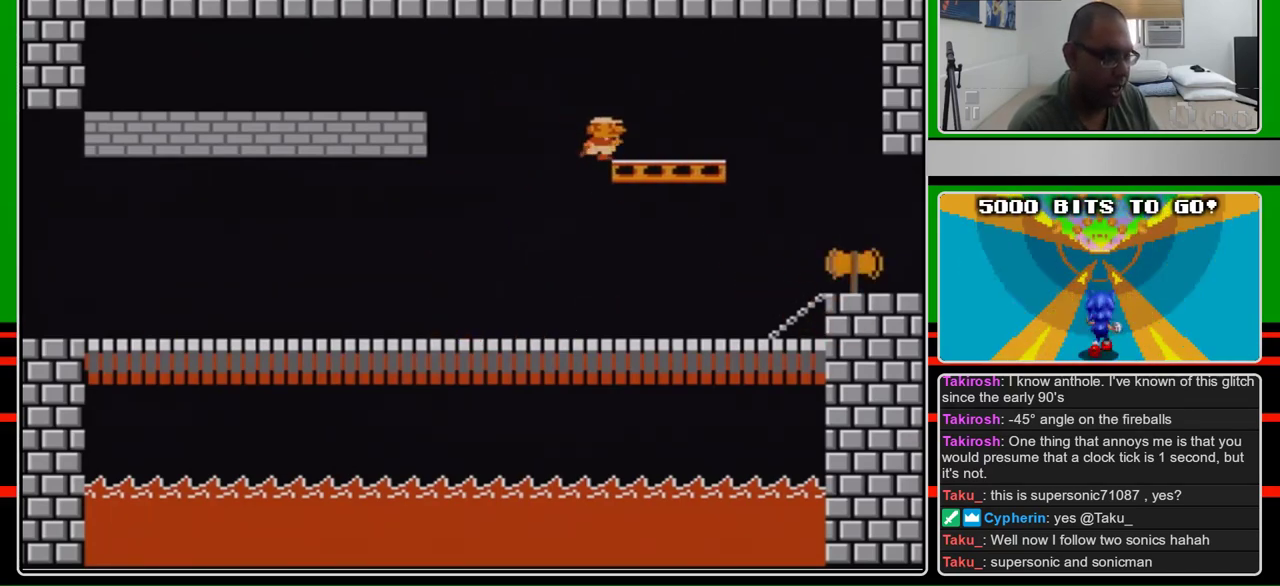
{"buttons": [], "events": [[167, "DPAD_LEFT", "up"], [167, "DPAD_RIGHT", "down"], [267, "DPAD_RIGHT", "up"], [433, "B", "up"]]}
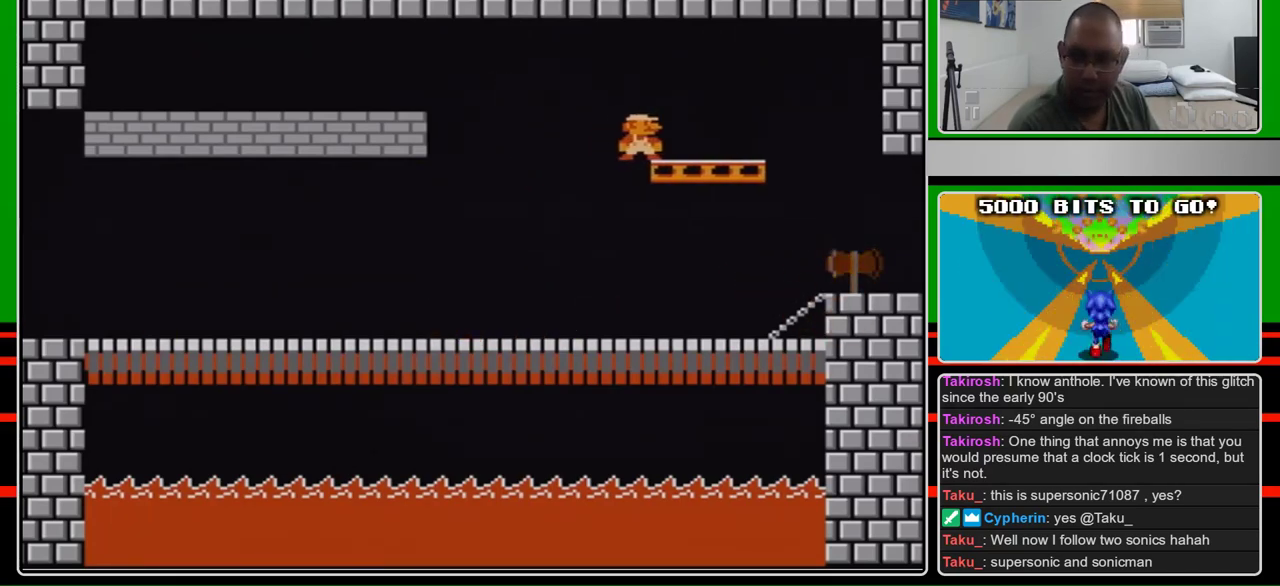
{"buttons": [], "events": []}
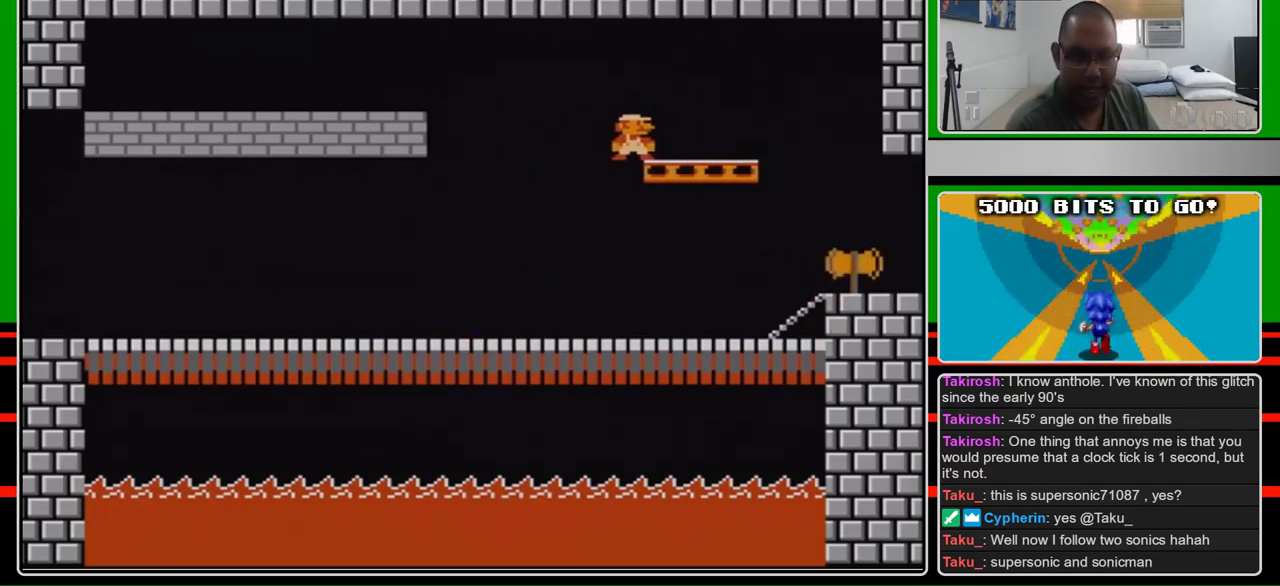
{"buttons": [], "events": []}
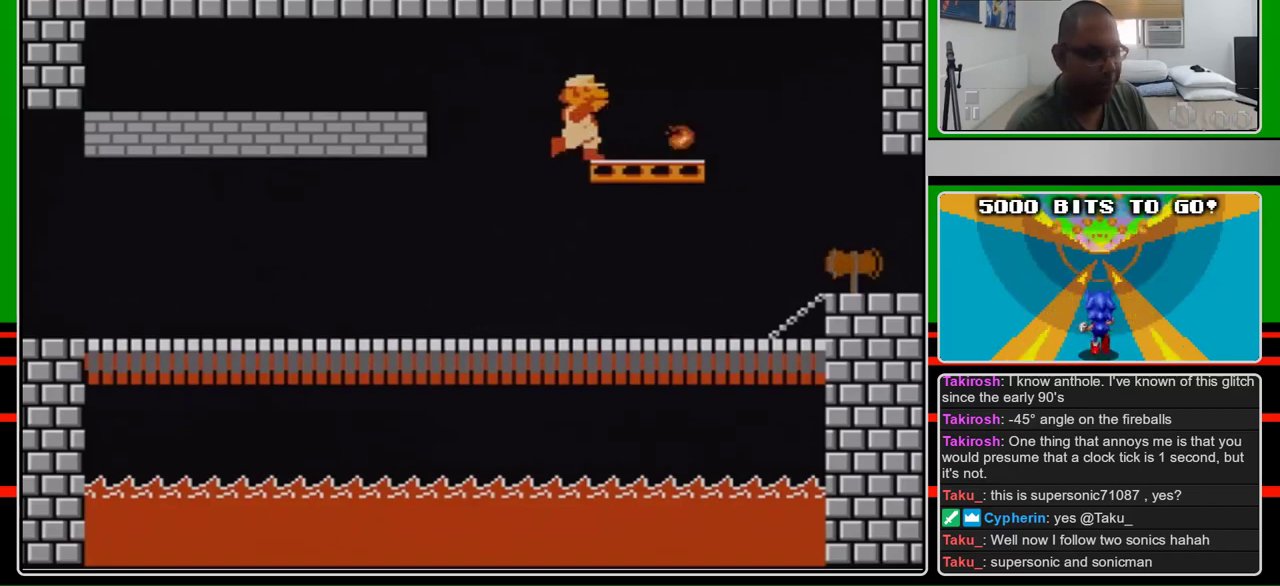
{"buttons": ["B"], "events": [[167, "B", "down"]]}
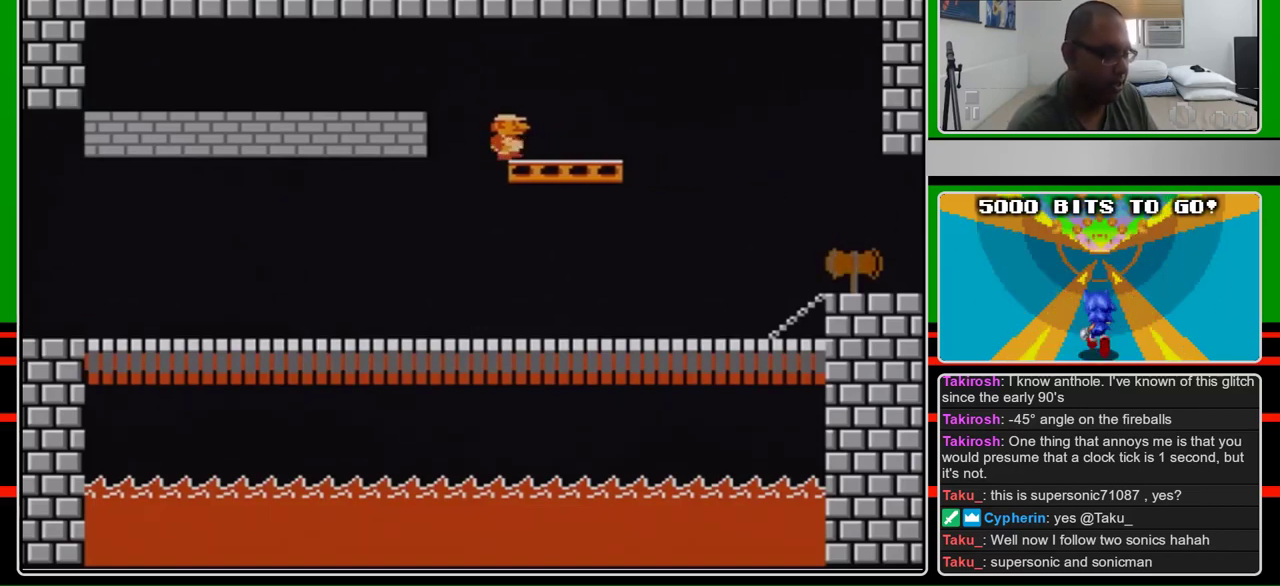
{"buttons": ["B", "DPAD_RIGHT"], "events": [[100, "DPAD_RIGHT", "down"]]}
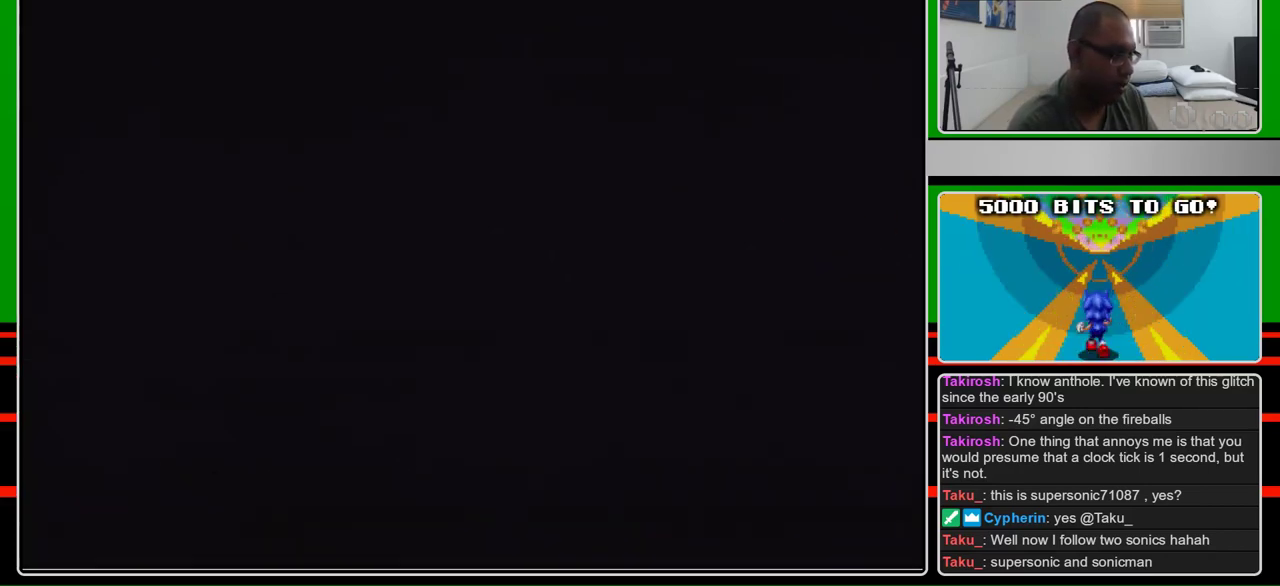
{"buttons": ["B", "DPAD_RIGHT"], "events": [[100, "DPAD_RIGHT", "up"], [367, "DPAD_RIGHT", "down"]]}
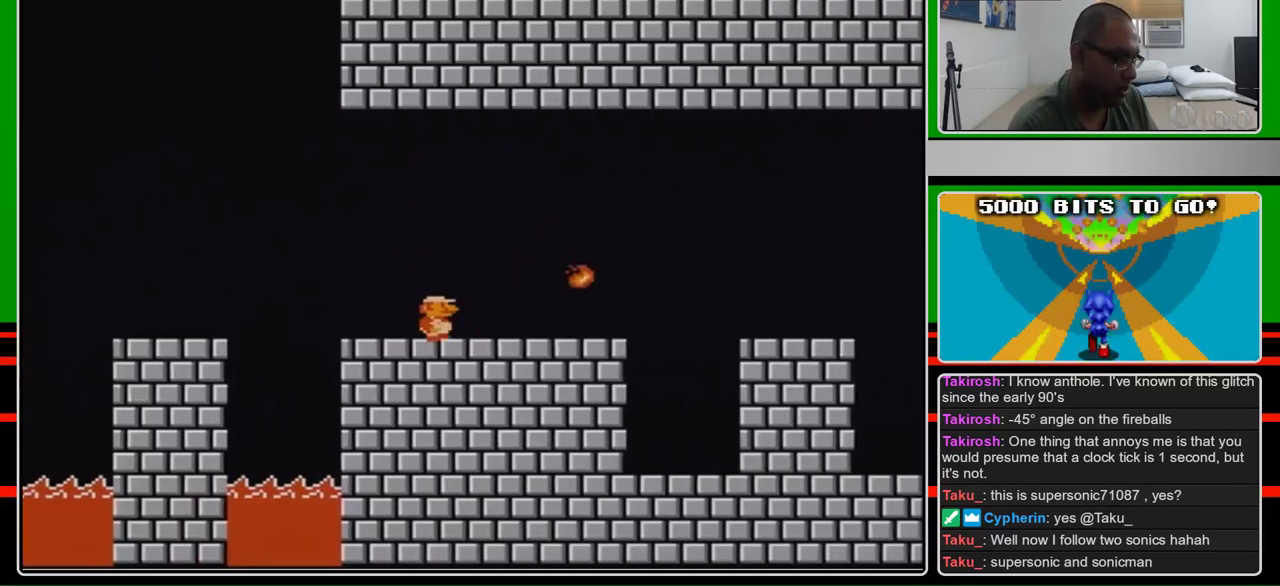
{"buttons": ["A", "B", "DPAD_RIGHT"], "events": [[500, "A", "down"]]}
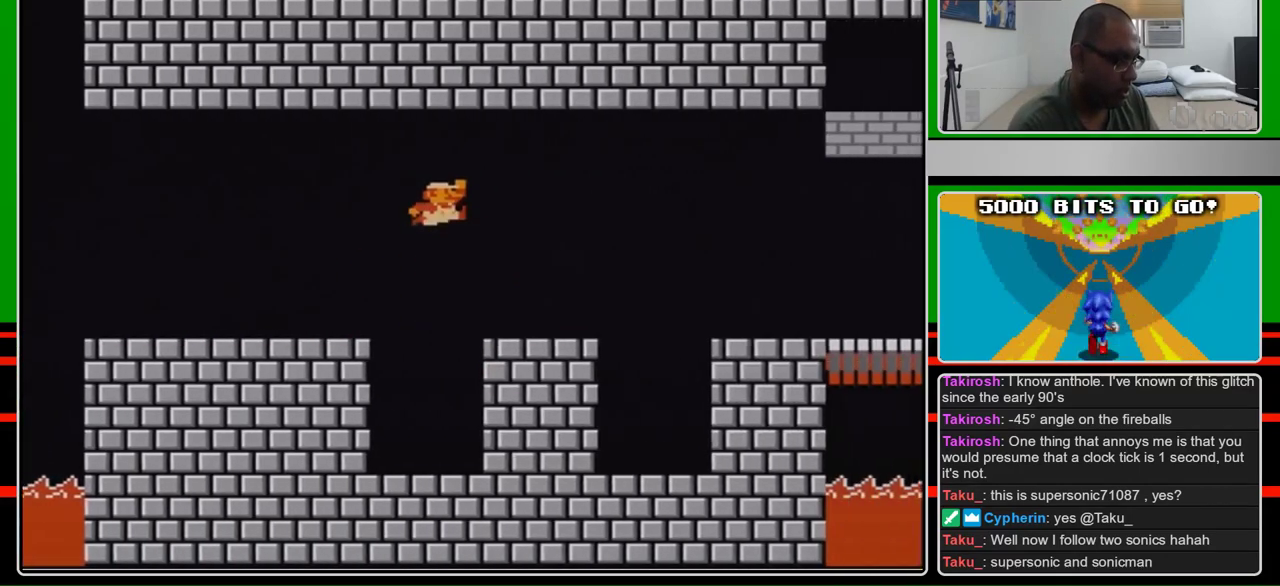
{"buttons": ["A", "B", "DPAD_RIGHT"], "events": [[67, "A", "up"], [467, "A", "down"]]}
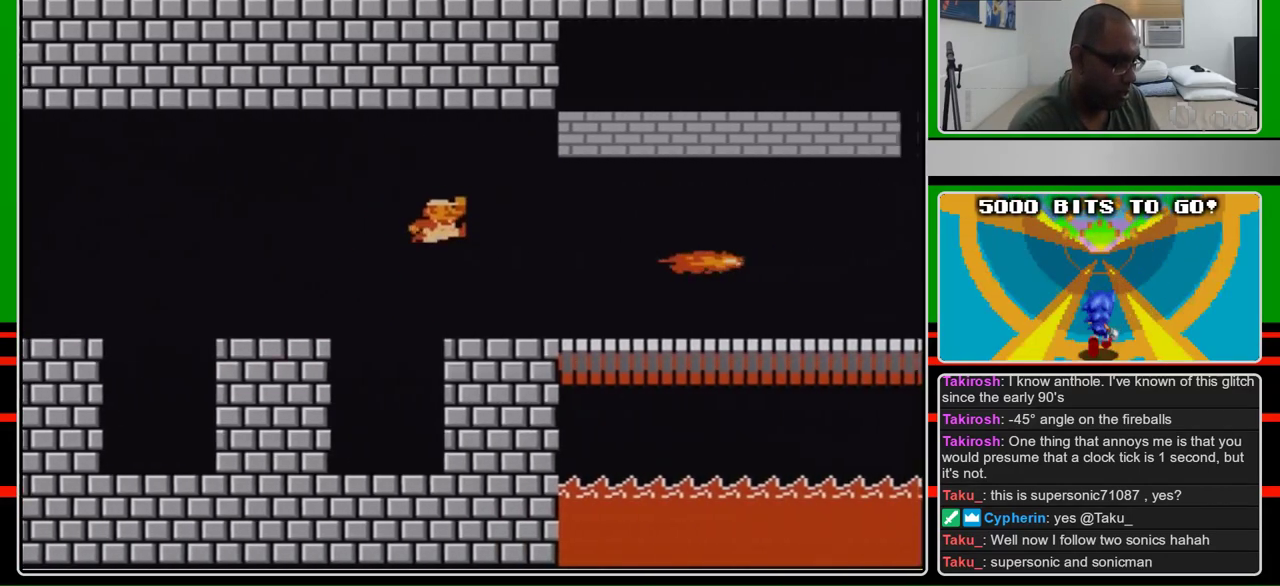
{"buttons": ["B", "DPAD_RIGHT"], "events": [[33, "A", "up"]]}
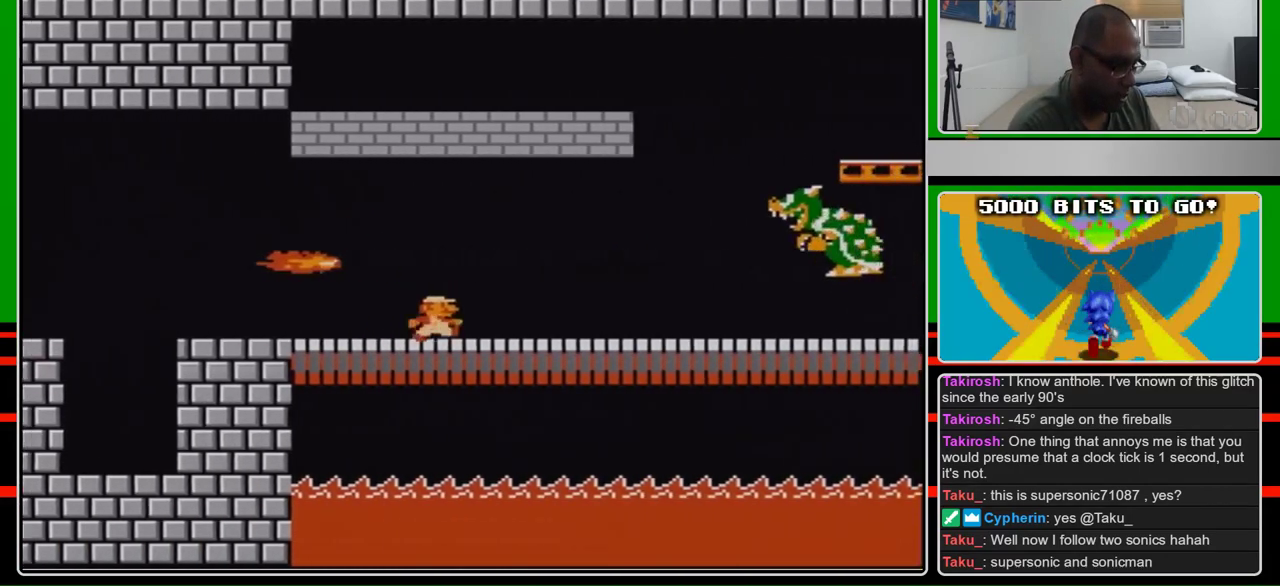
{"buttons": ["B", "DPAD_RIGHT"], "events": []}
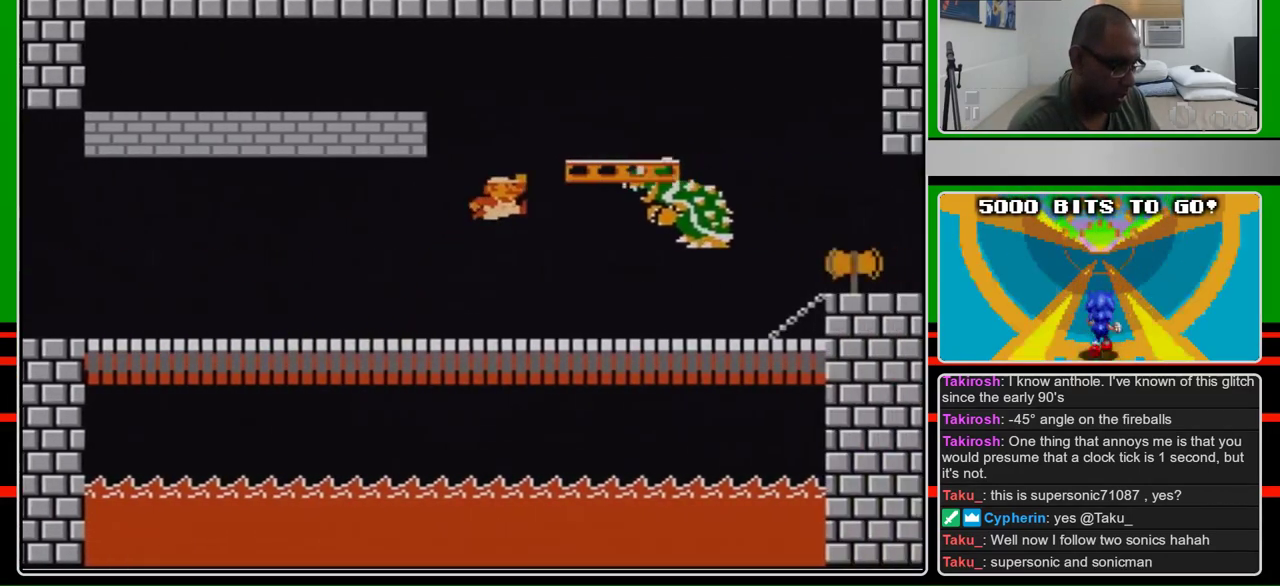
{"buttons": ["B", "DPAD_RIGHT"], "events": [[67, "A", "down"], [267, "A", "up"], [267, "B", "up"], [267, "DPAD_RIGHT", "up"], [433, "DPAD_RIGHT", "down"], [500, "B", "down"]]}
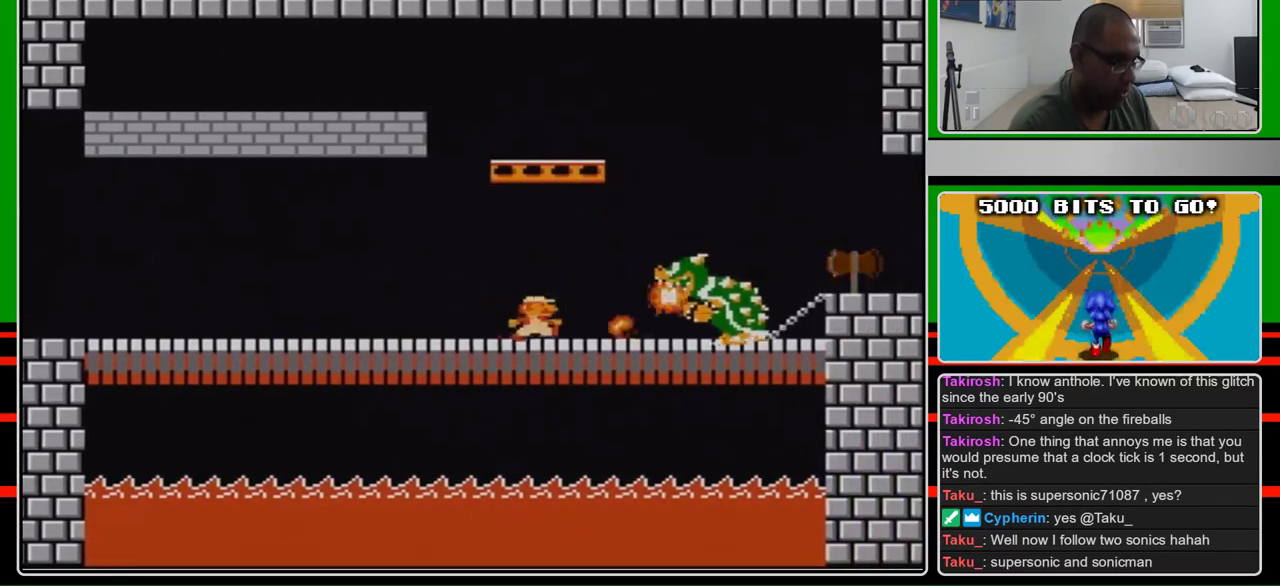
{"buttons": ["B", "DPAD_RIGHT"], "events": [[67, "B", "up"], [133, "B", "down"], [233, "B", "up"], [300, "B", "down"]]}
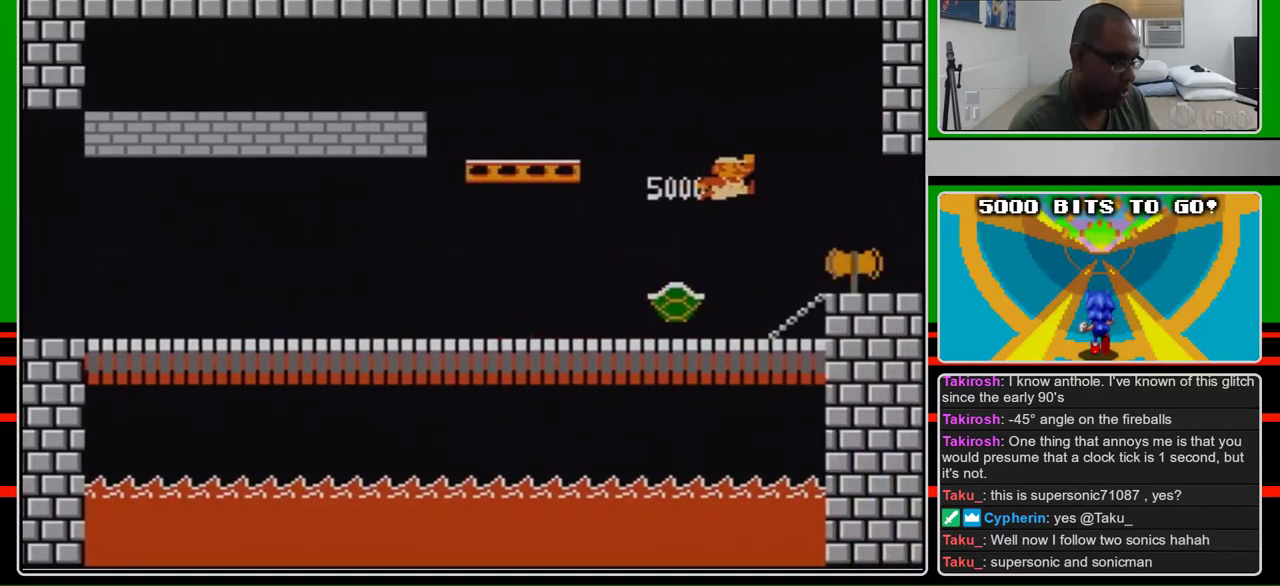
{"buttons": [], "events": [[33, "A", "down"], [167, "A", "up"], [467, "B", "up"], [467, "DPAD_RIGHT", "up"]]}